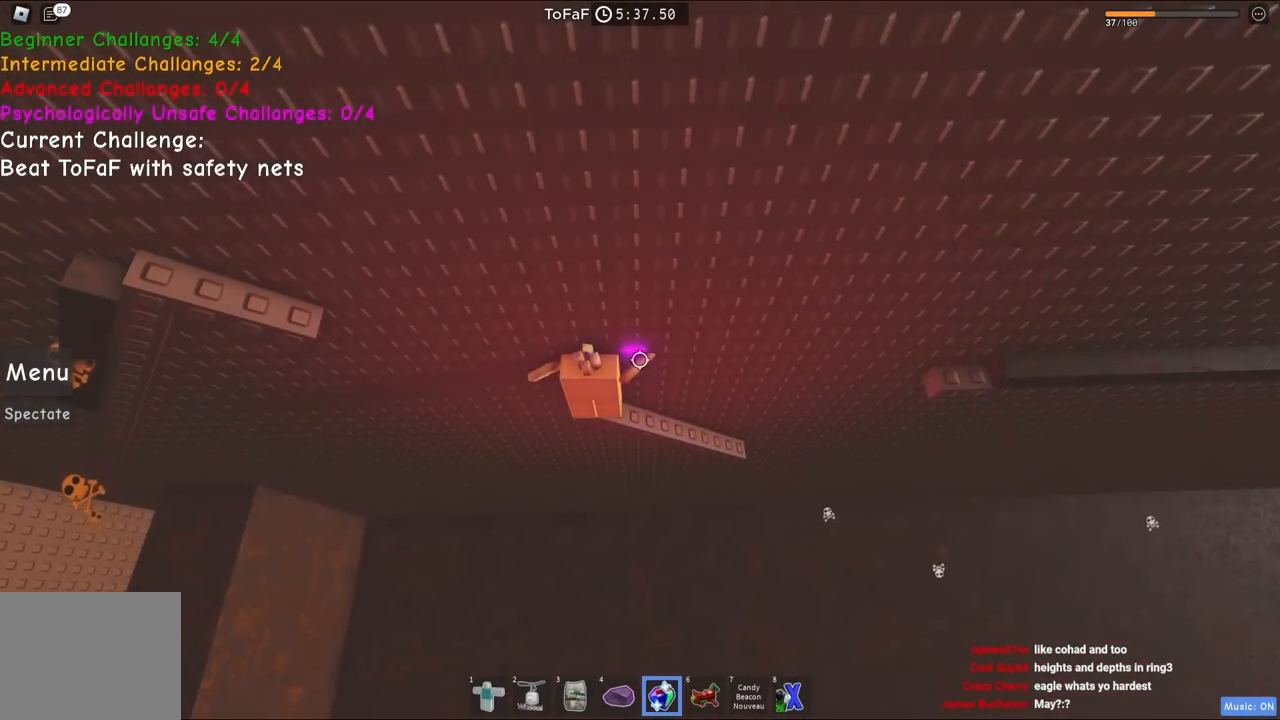
Gameplay with keyboard; each line is a JSON object with the keys held at the frame after it. "events" lists presses ("down") and releases ("up") of "a", "ctrl", "d", "e", "q", "s", "shift", "space" and "w" between this image and that frame as [ms after this image, input, new state], when the widget could be followed in between. No other keys are recorded. Mouse input is not recorded.
{"keys": [], "events": [[300, "shift", "down"], [383, "shift", "up"]]}
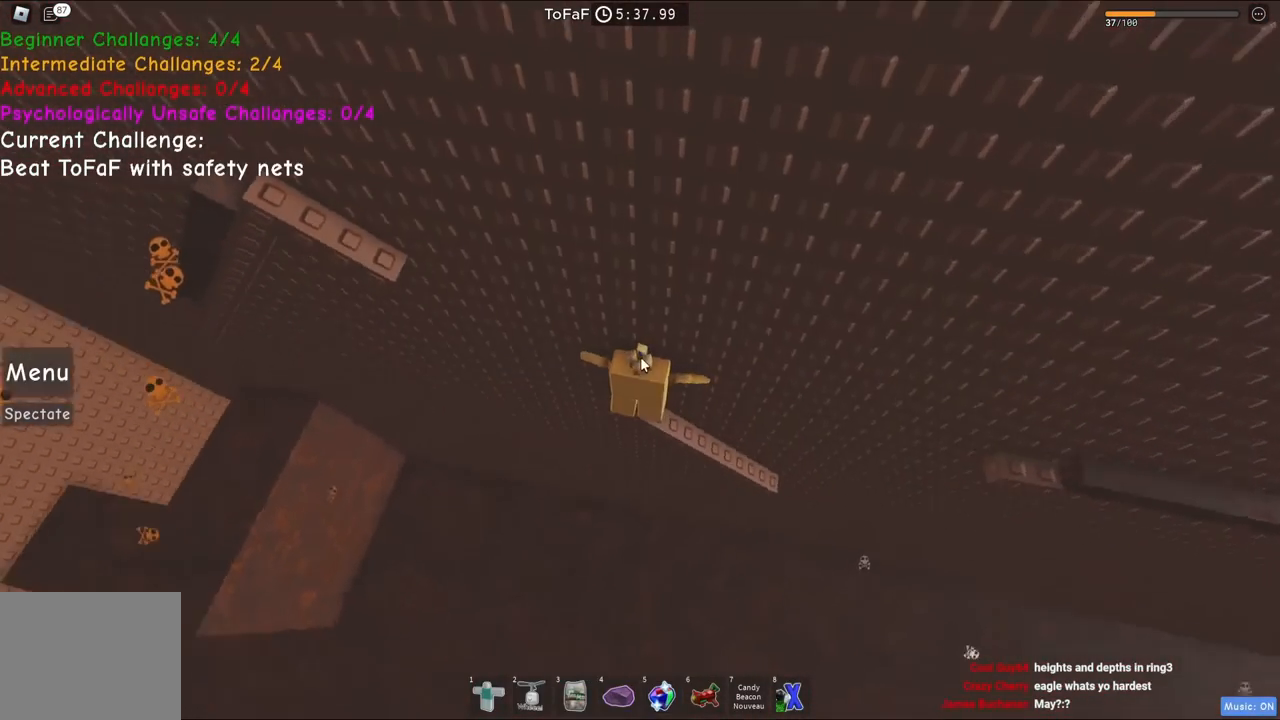
{"keys": ["space", "w"], "events": [[200, "w", "down"], [367, "space", "down"]]}
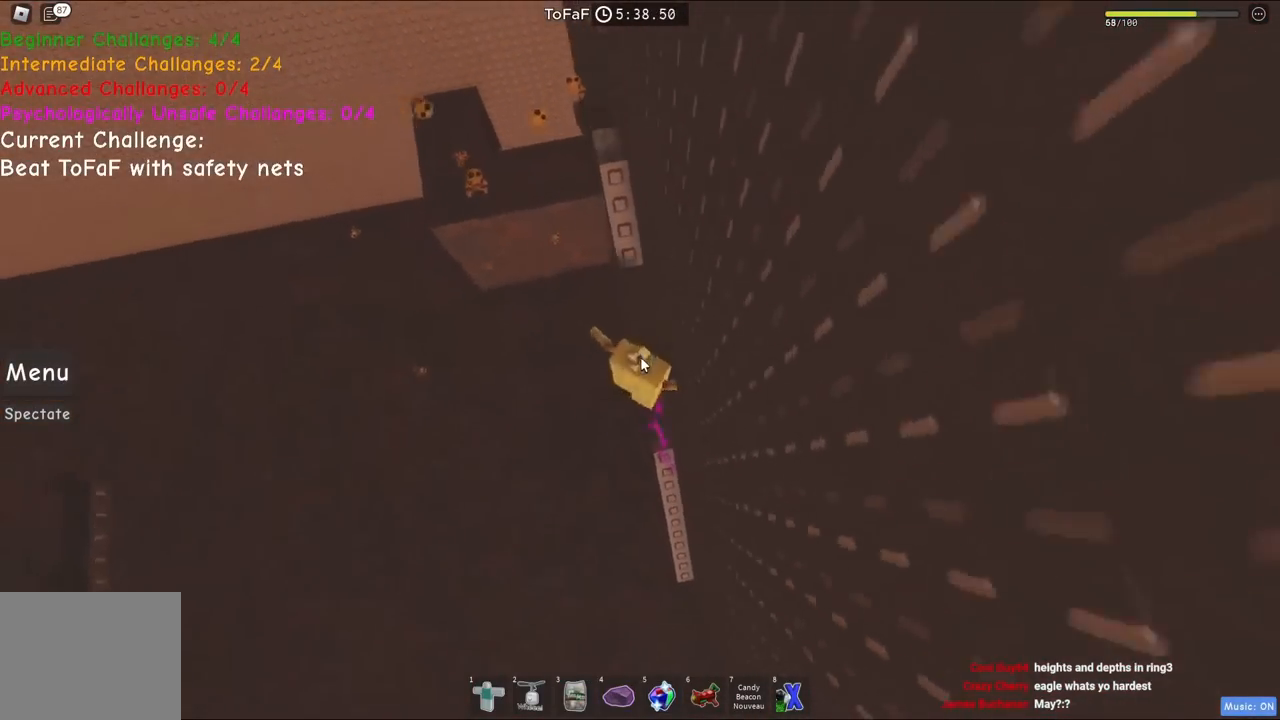
{"keys": ["space", "w"], "events": [[17, "shift", "down"], [50, "space", "up"], [133, "shift", "up"], [450, "space", "down"]]}
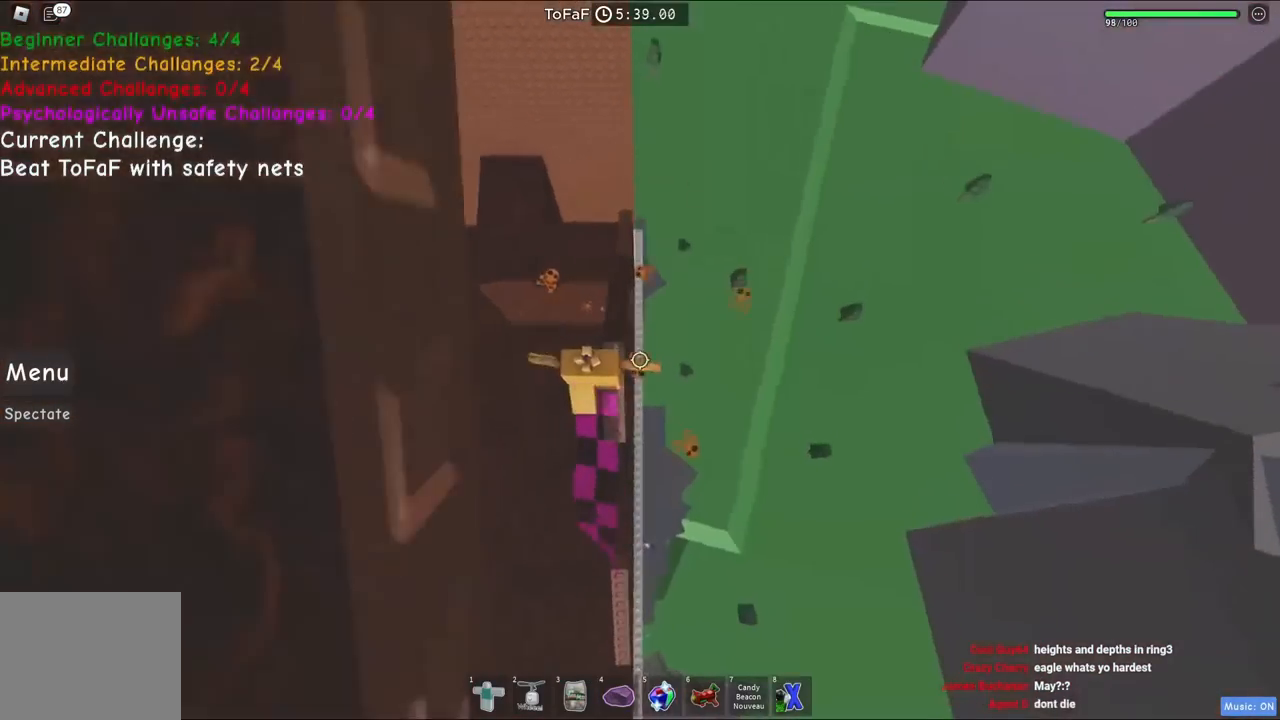
{"keys": ["space", "w"], "events": [[267, "w", "up"], [400, "w", "down"]]}
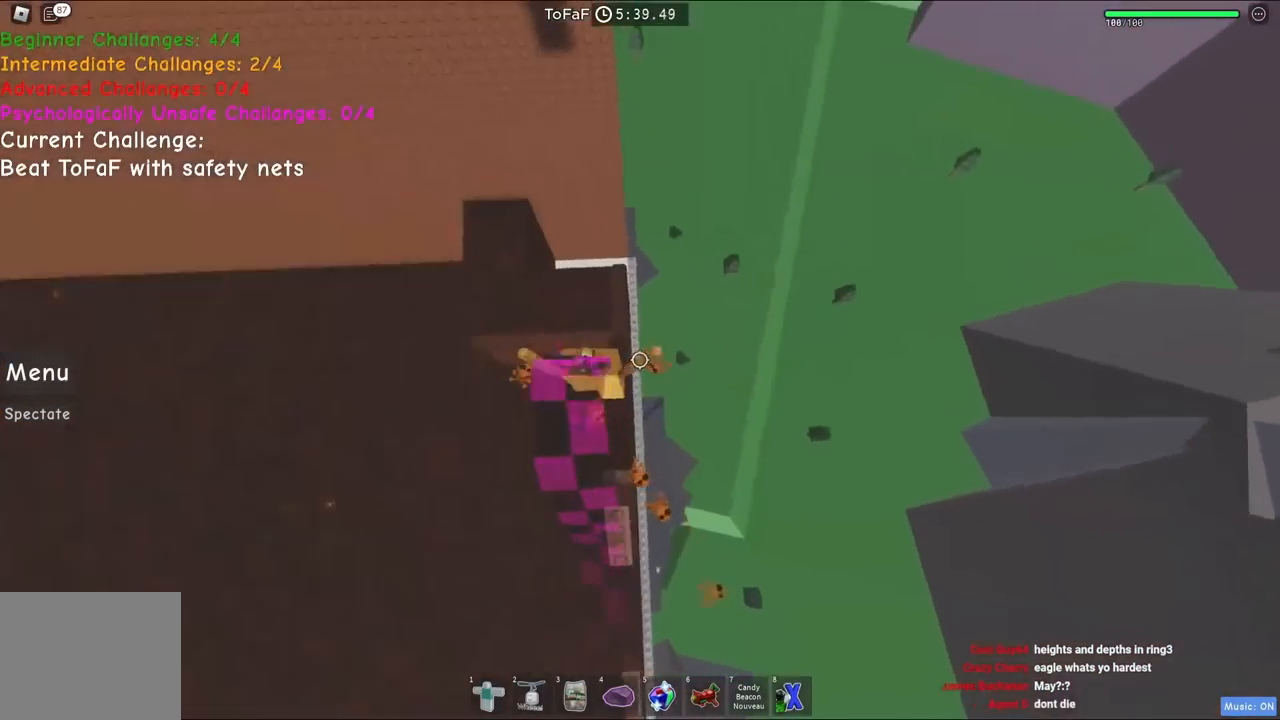
{"keys": ["w"], "events": [[383, "space", "up"]]}
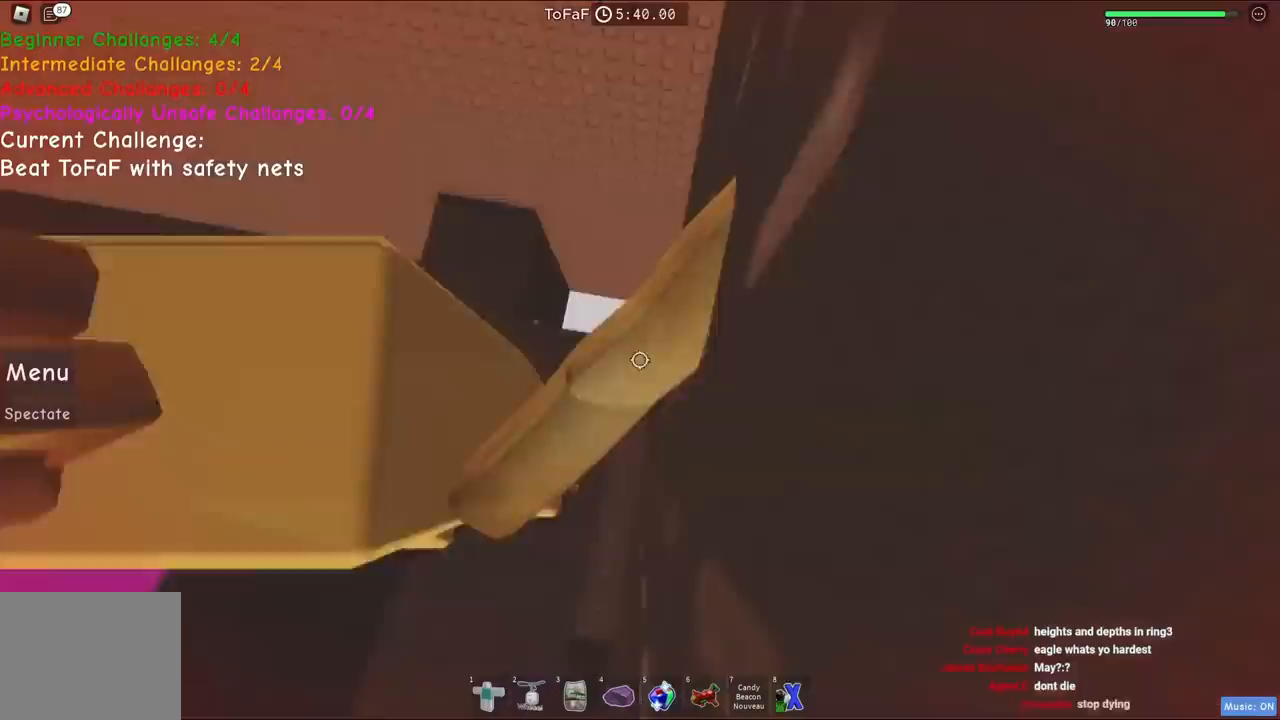
{"keys": ["space", "w"], "events": [[17, "space", "down"]]}
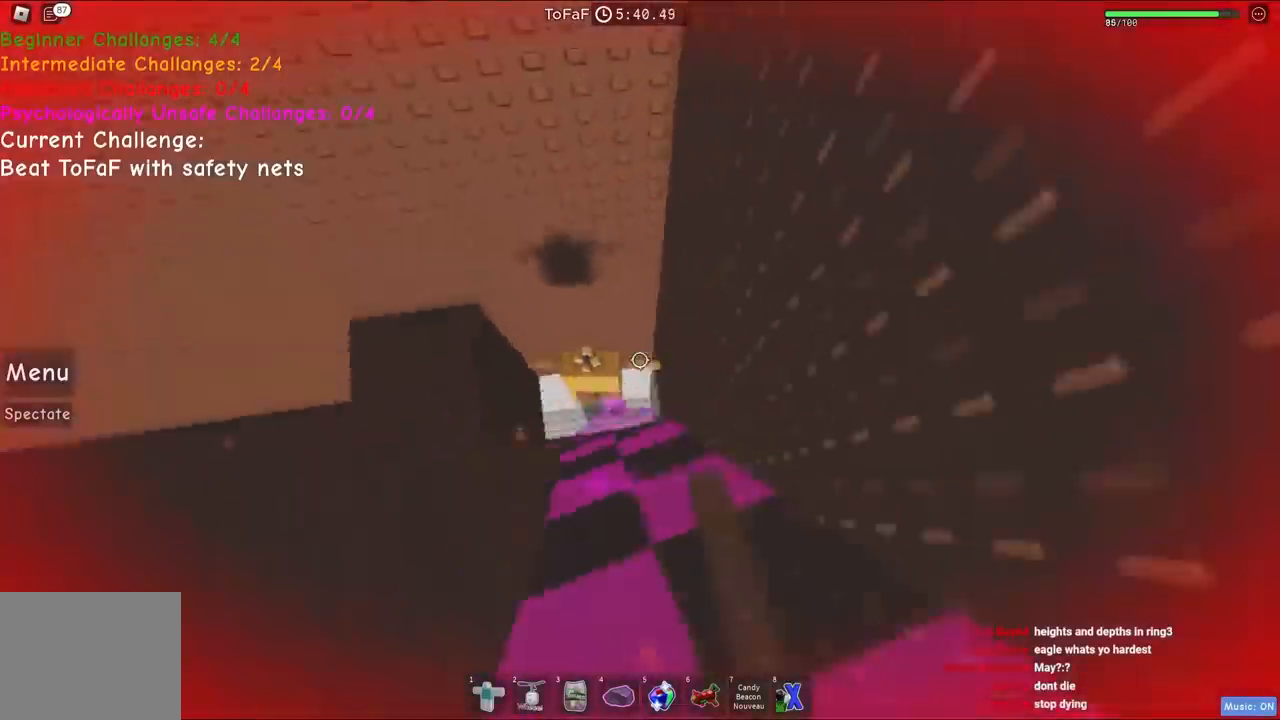
{"keys": [], "events": [[17, "a", "down"], [33, "space", "up"], [117, "w", "up"], [167, "a", "up"]]}
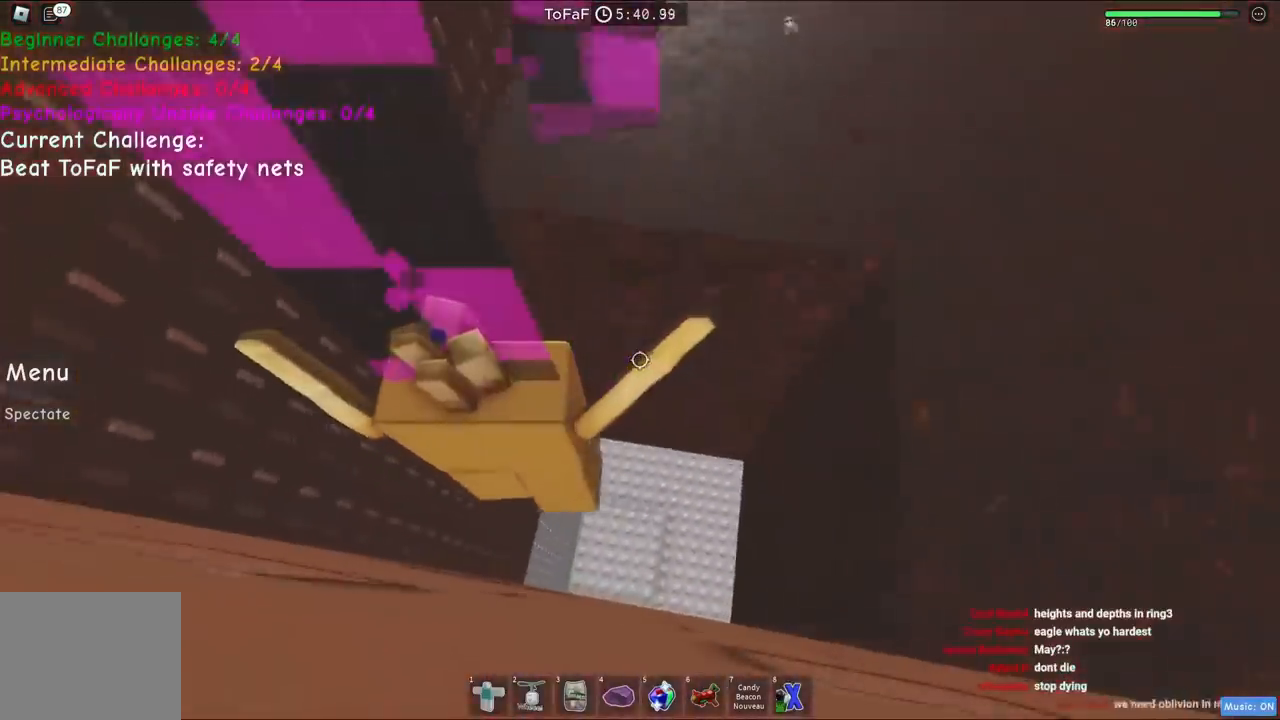
{"keys": ["d"], "events": [[183, "d", "down"]]}
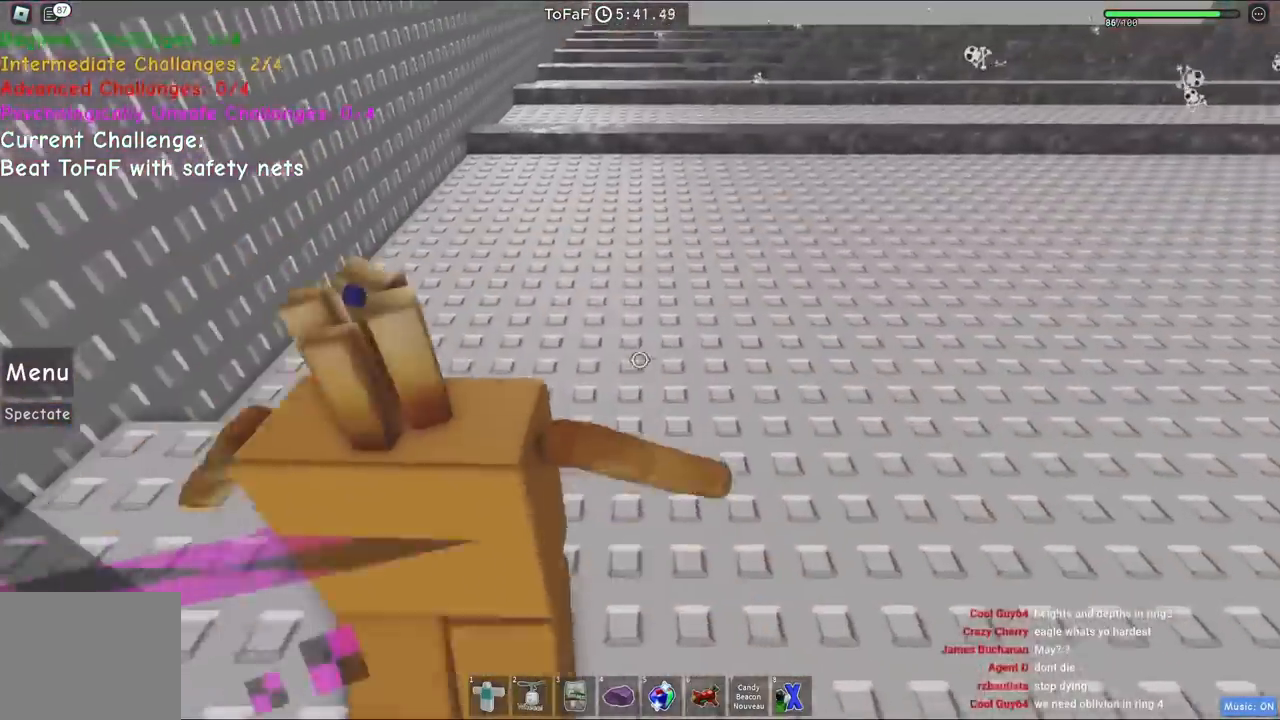
{"keys": ["space", "w"], "events": [[217, "w", "down"], [317, "d", "up"], [433, "space", "down"]]}
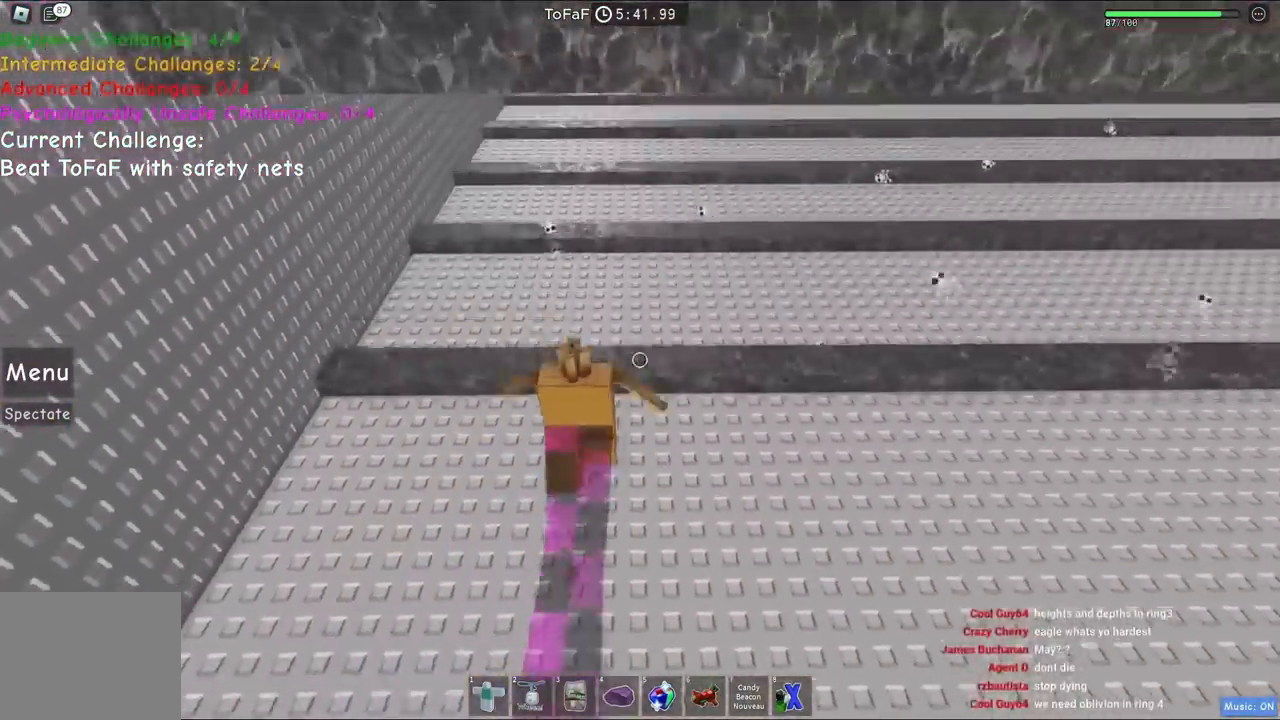
{"keys": ["w"], "events": [[150, "space", "up"]]}
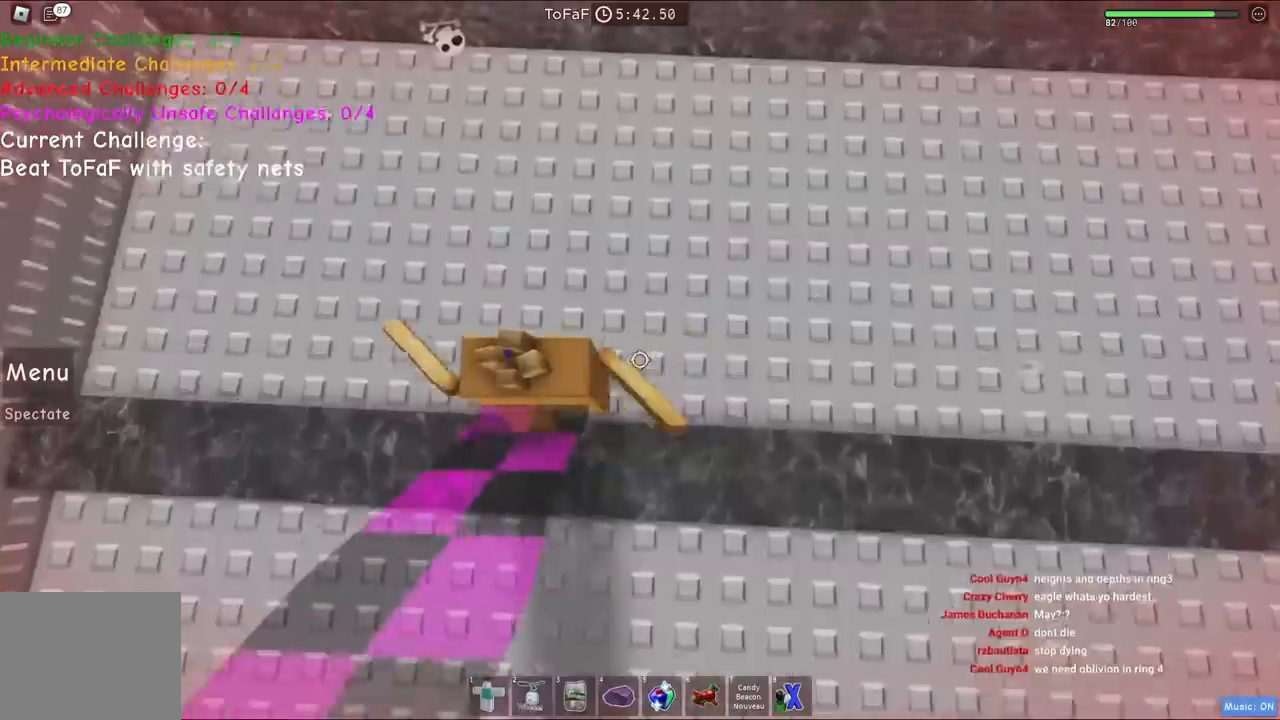
{"keys": ["w"], "events": [[183, "space", "down"], [400, "space", "up"]]}
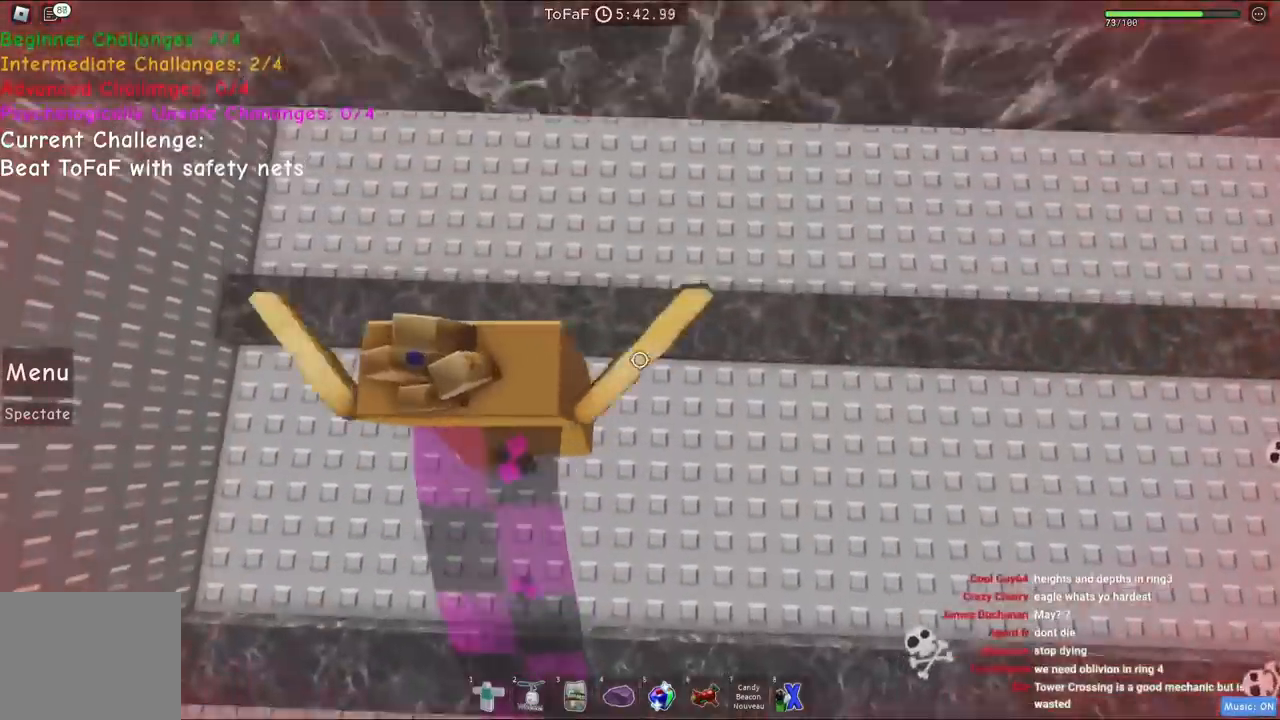
{"keys": ["w"], "events": []}
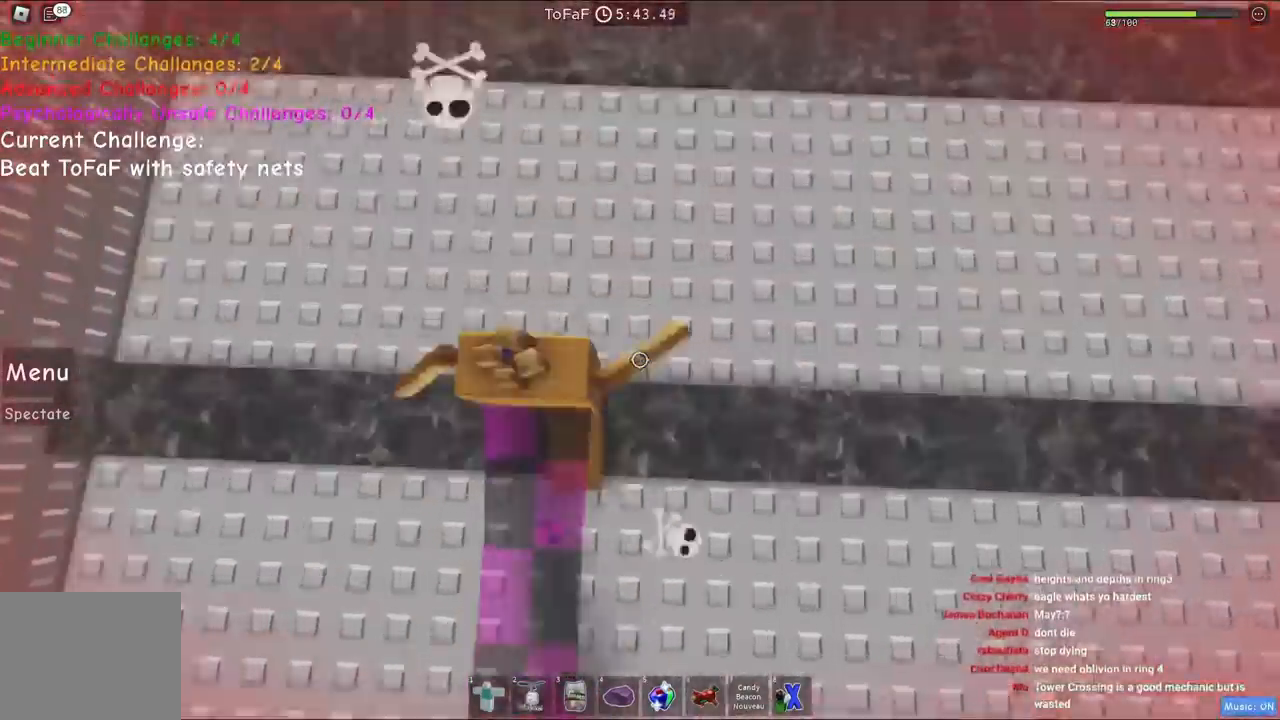
{"keys": ["w"], "events": []}
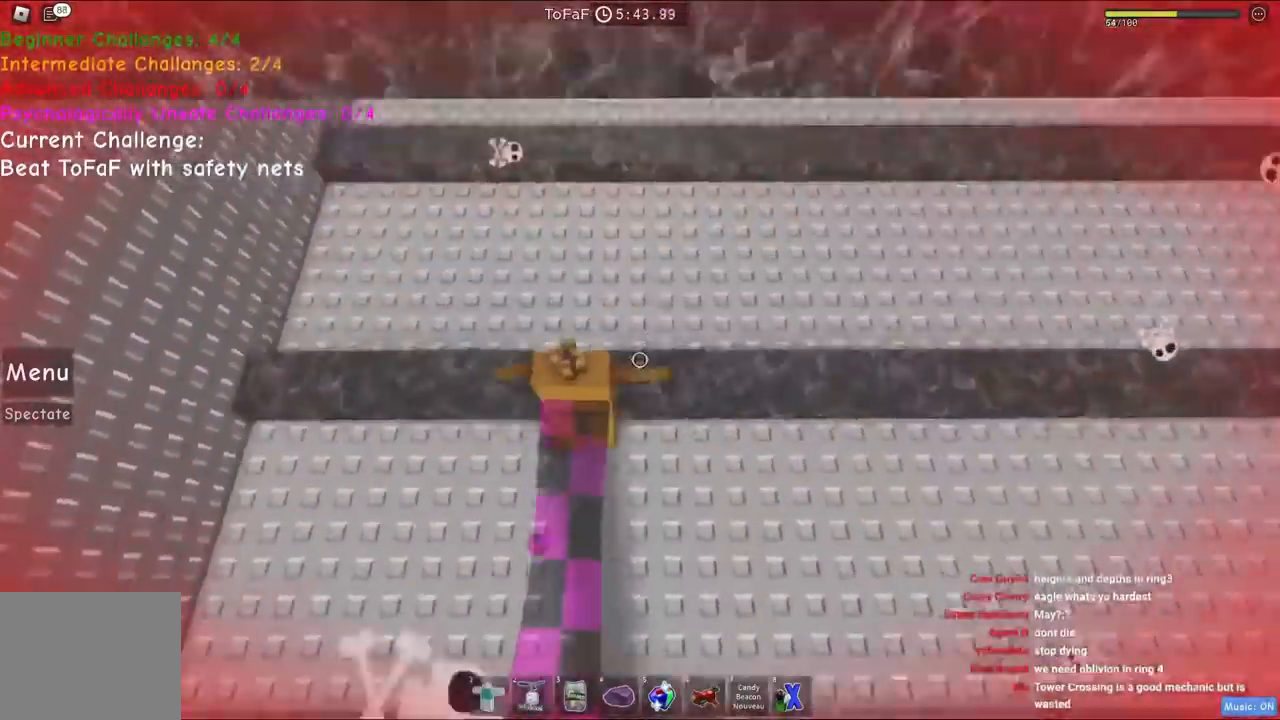
{"keys": ["w"], "events": []}
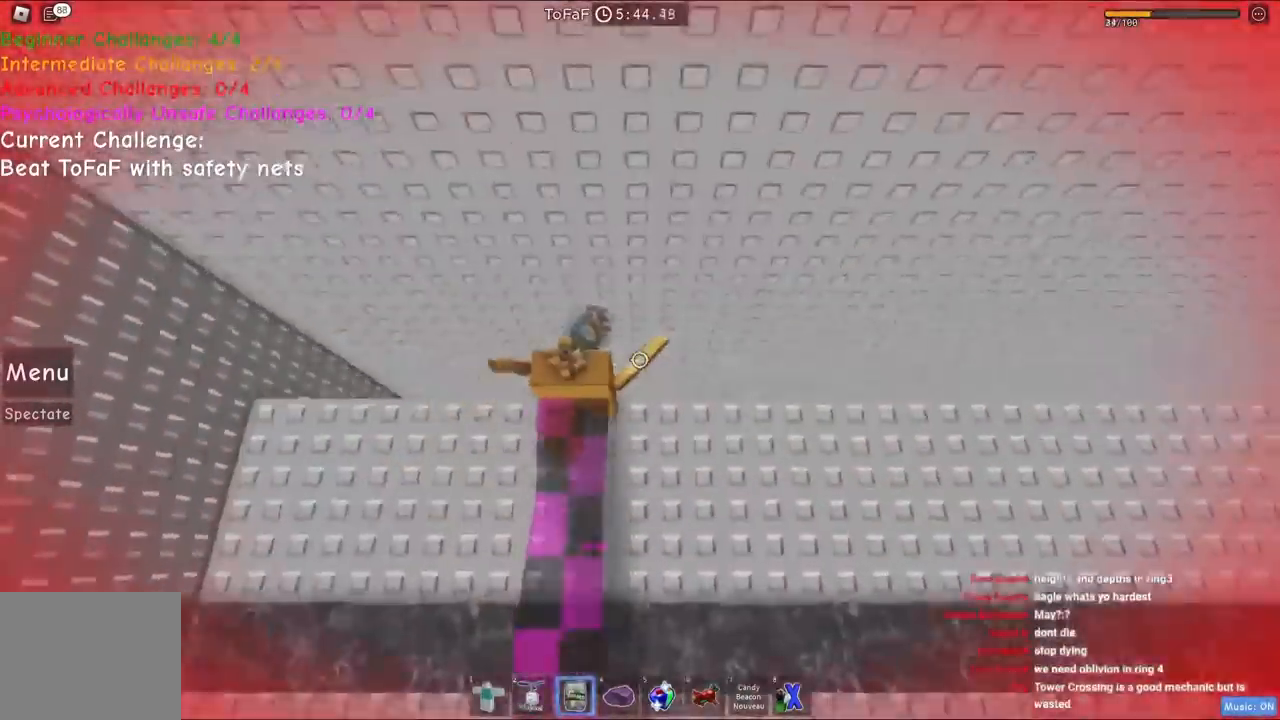
{"keys": ["space"], "events": [[267, "w", "up"], [500, "space", "down"]]}
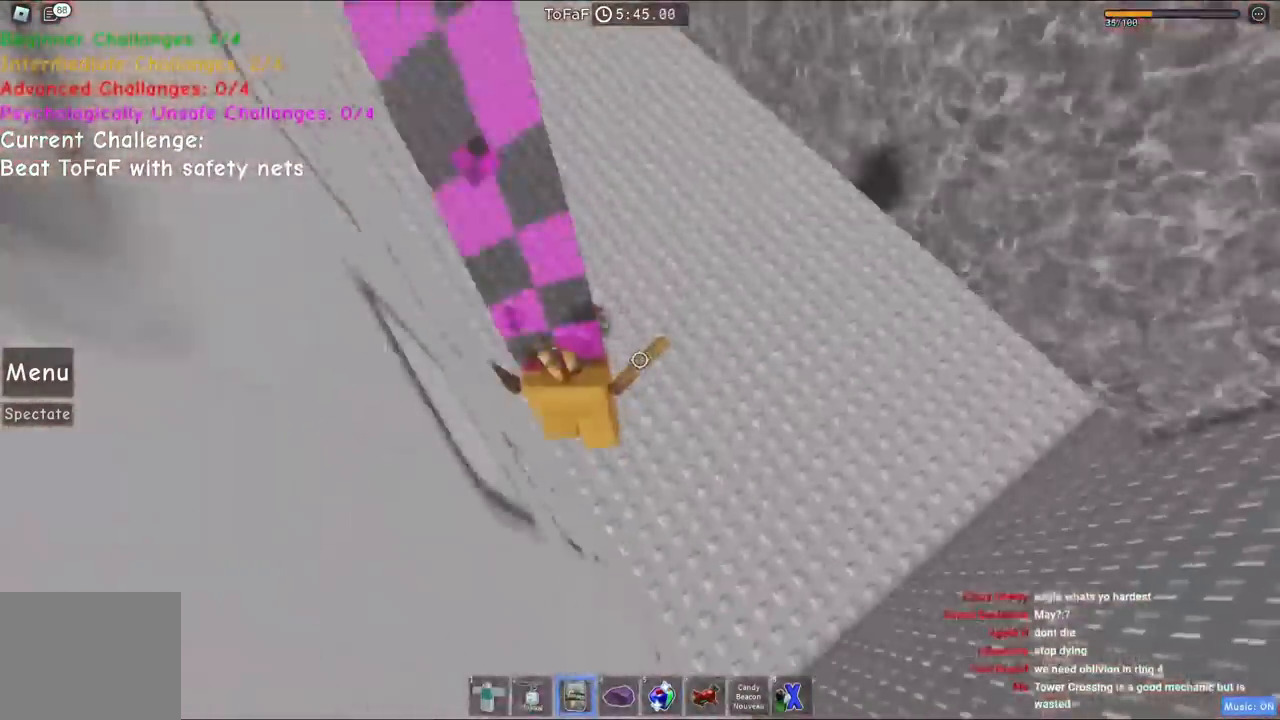
{"keys": ["a", "s", "space"], "events": [[200, "a", "down"], [483, "s", "down"]]}
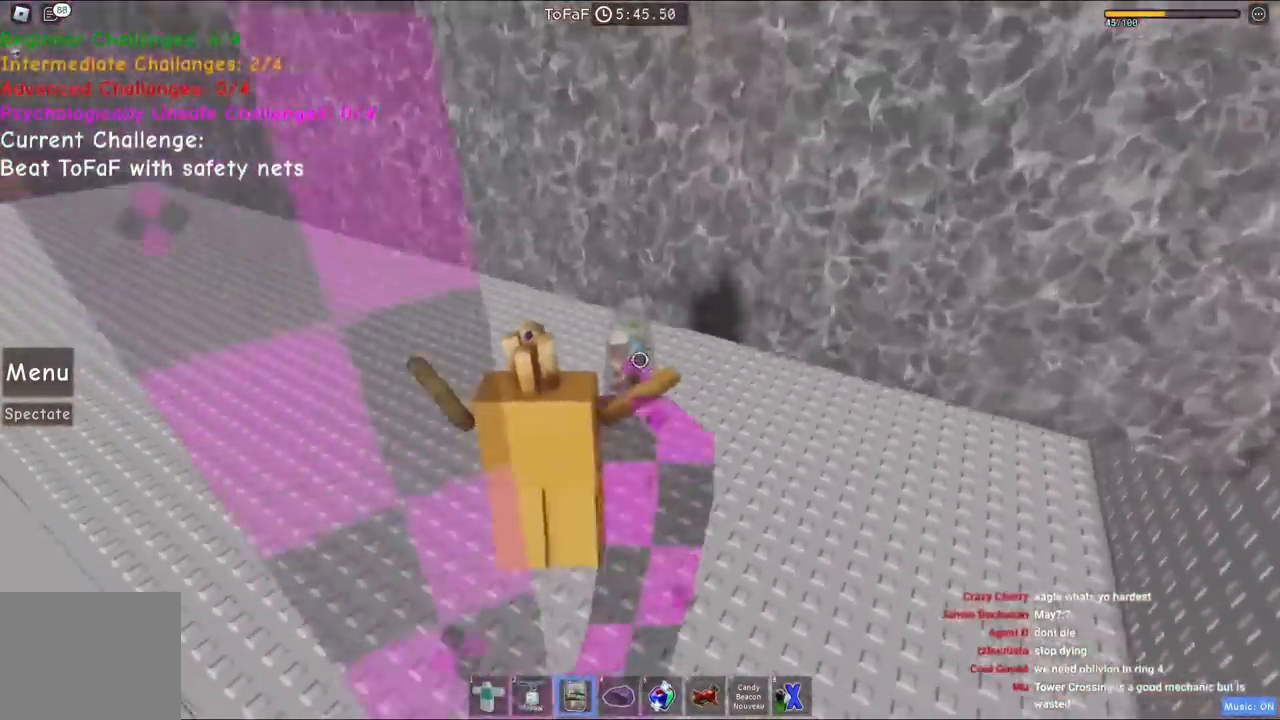
{"keys": [], "events": [[17, "space", "up"], [400, "s", "up"], [417, "a", "up"]]}
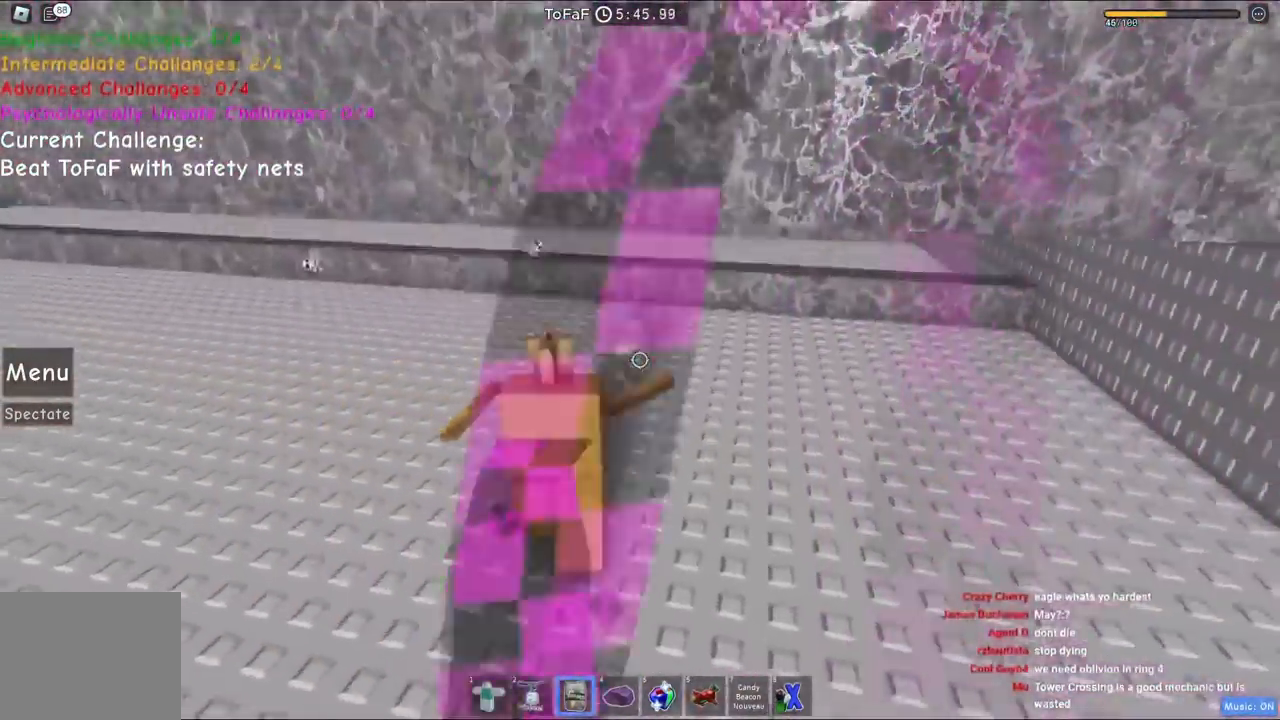
{"keys": ["space", "w"], "events": [[383, "space", "down"], [383, "w", "down"]]}
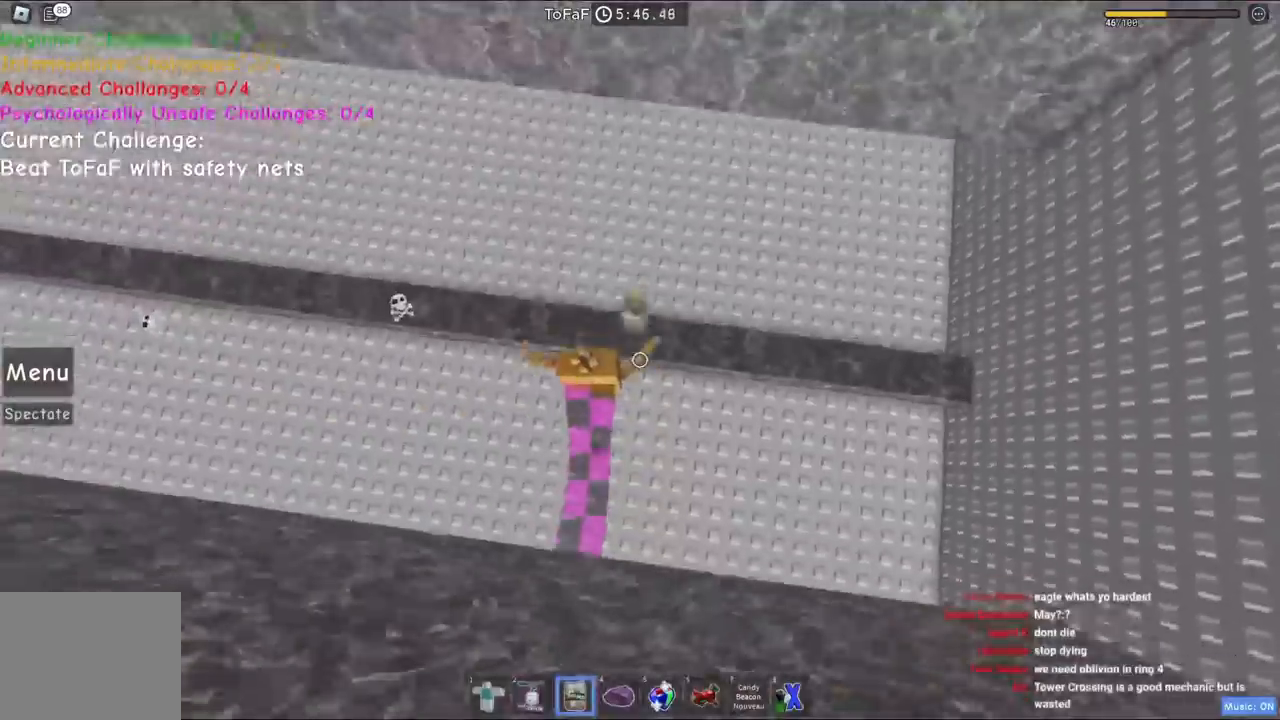
{"keys": ["w"], "events": [[50, "space", "up"], [217, "w", "up"], [317, "w", "down"]]}
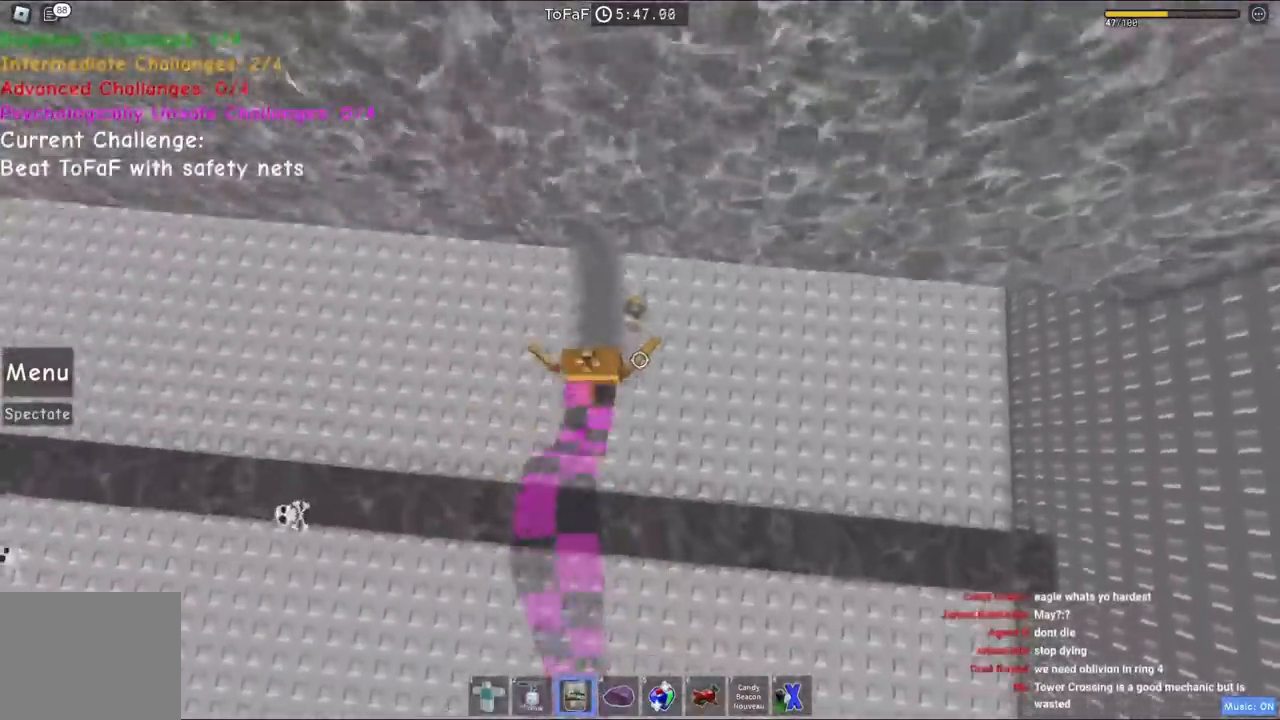
{"keys": [], "events": [[167, "space", "down"], [333, "space", "up"], [417, "w", "up"]]}
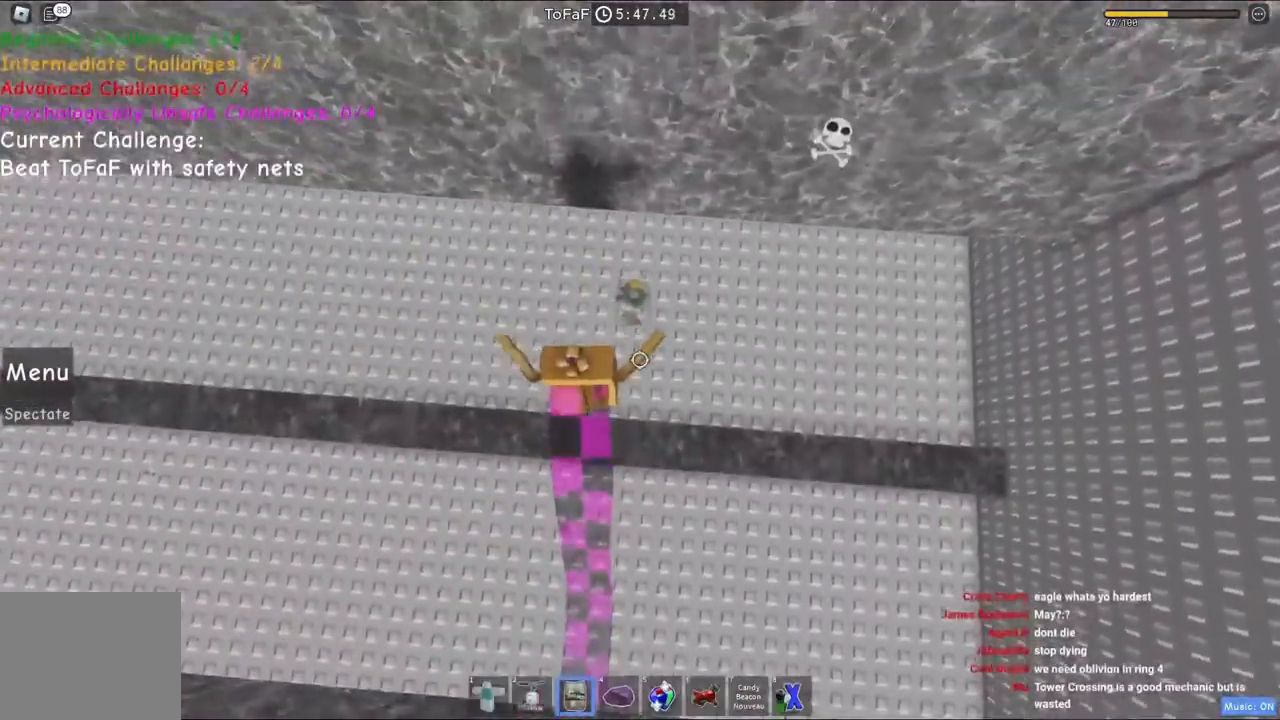
{"keys": ["space", "w"], "events": [[50, "w", "down"], [433, "space", "down"]]}
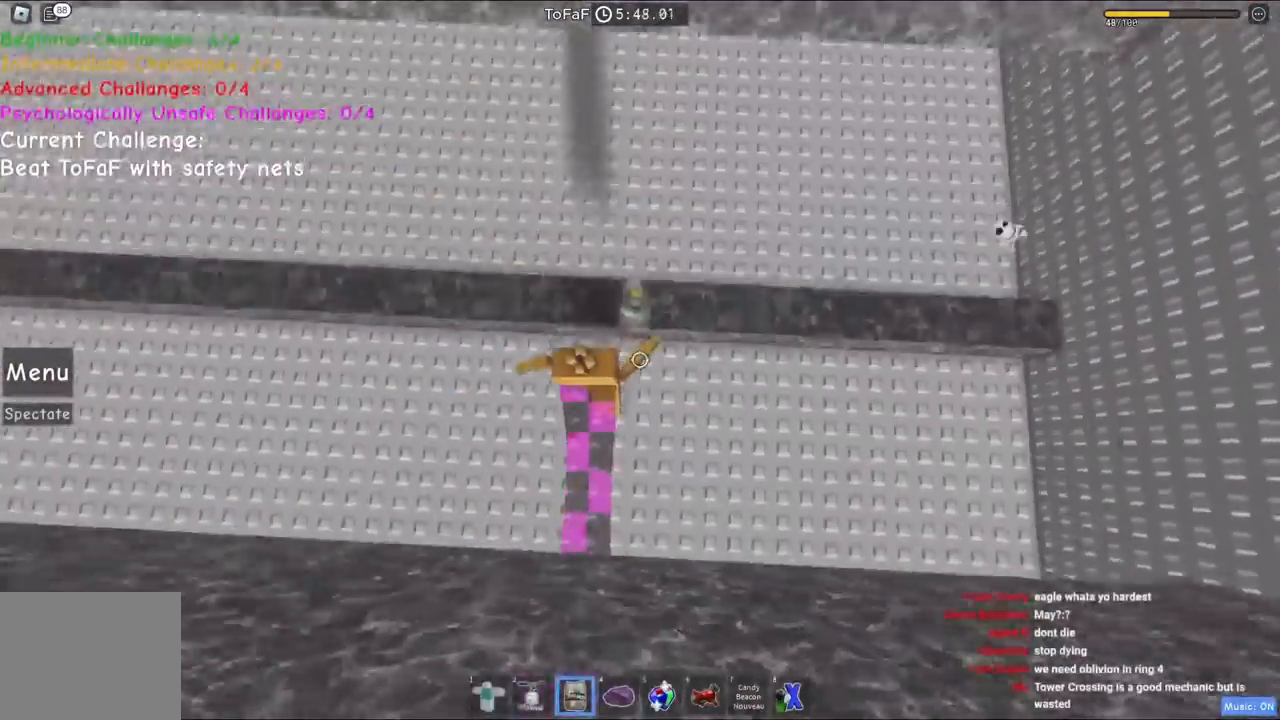
{"keys": ["w"], "events": [[117, "space", "up"], [300, "w", "up"], [383, "w", "down"]]}
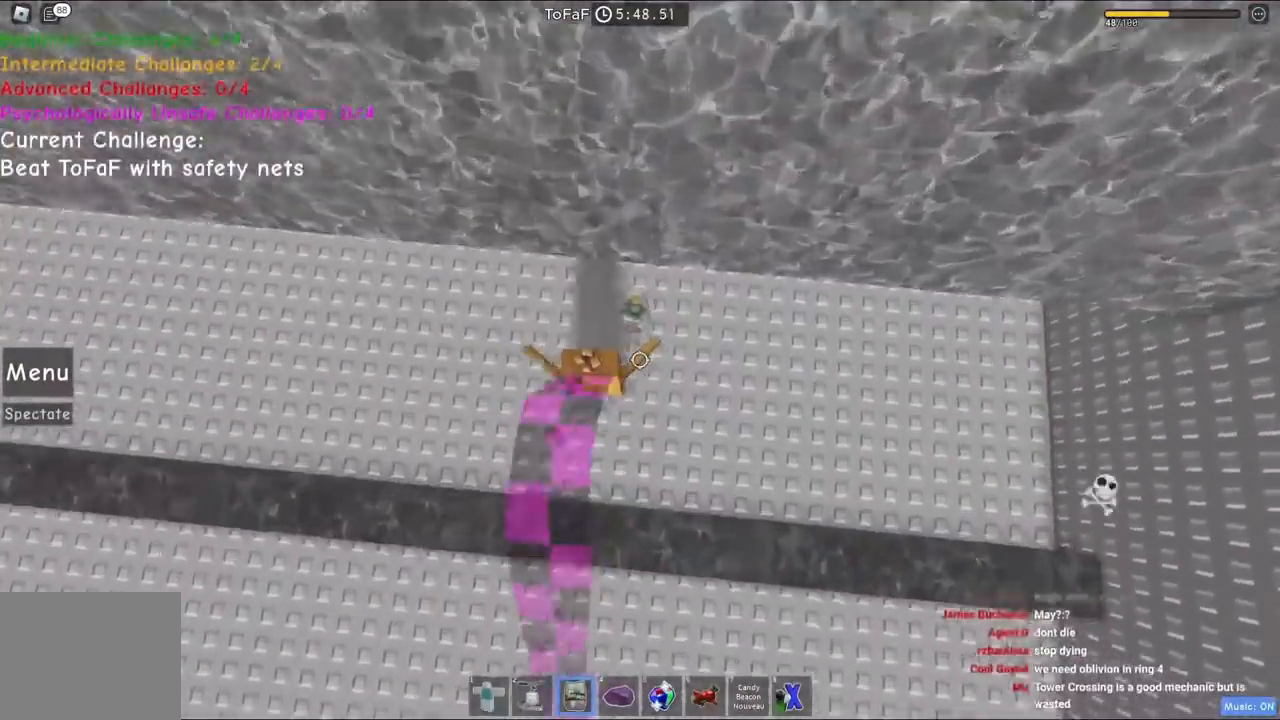
{"keys": ["w"], "events": [[183, "space", "down"], [400, "space", "up"]]}
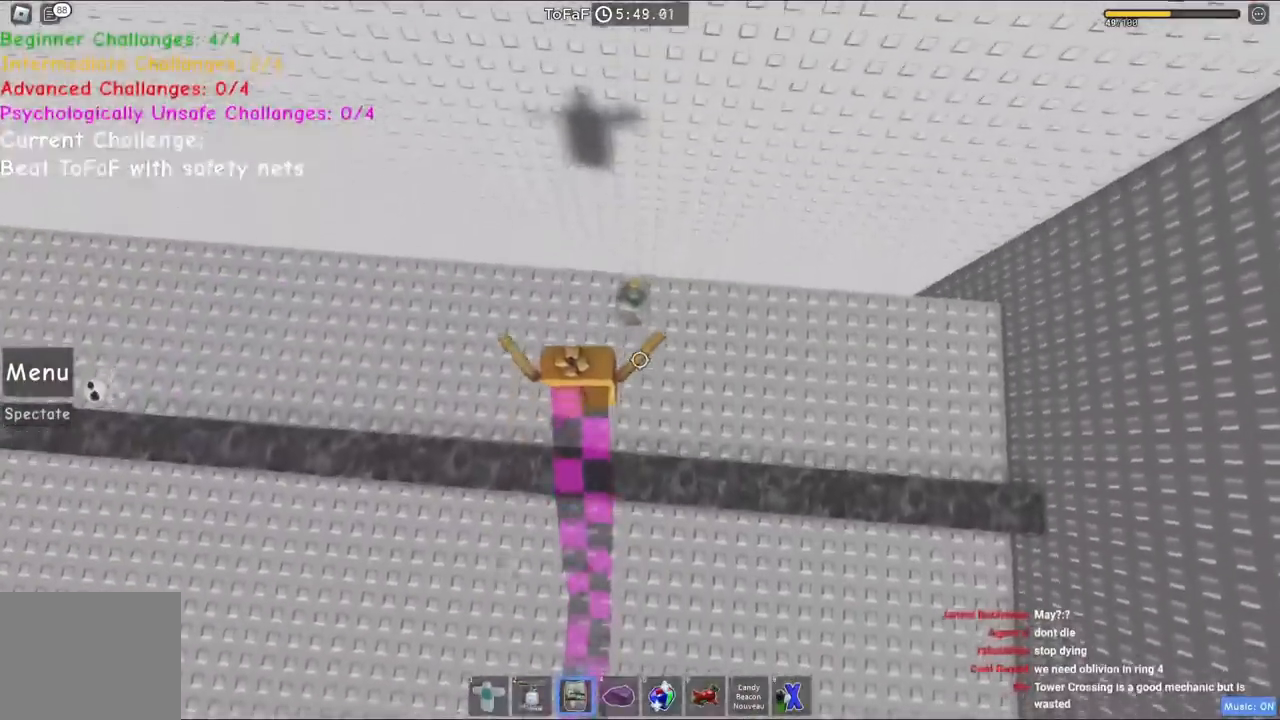
{"keys": [], "events": [[117, "d", "down"], [183, "w", "up"], [317, "d", "up"]]}
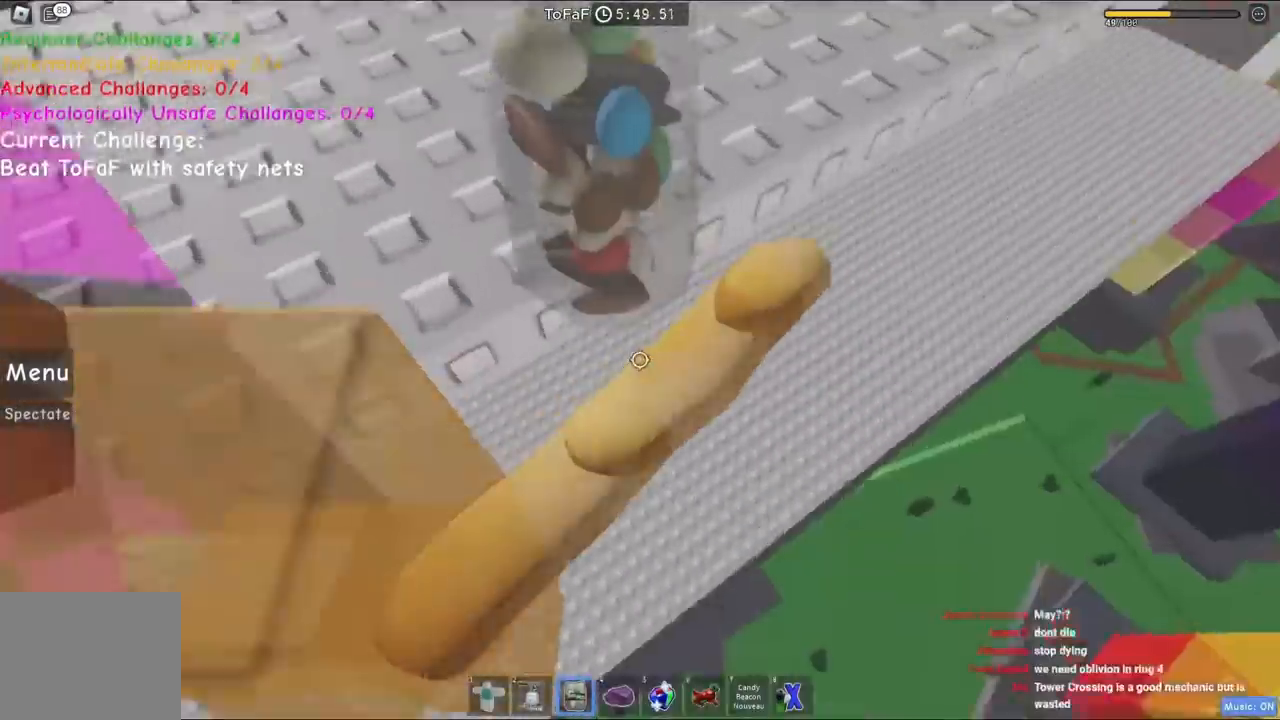
{"keys": ["d", "w"], "events": [[317, "d", "down"], [333, "w", "down"]]}
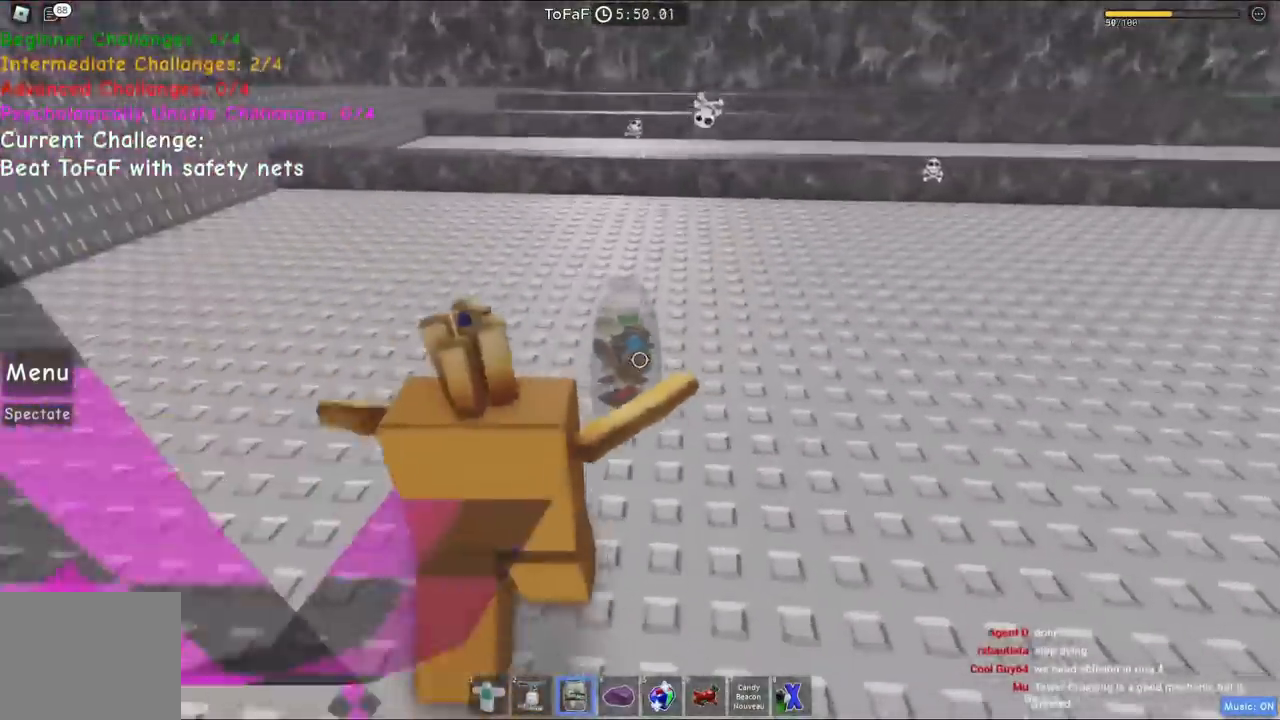
{"keys": ["space", "w"], "events": [[83, "d", "up"], [433, "space", "down"]]}
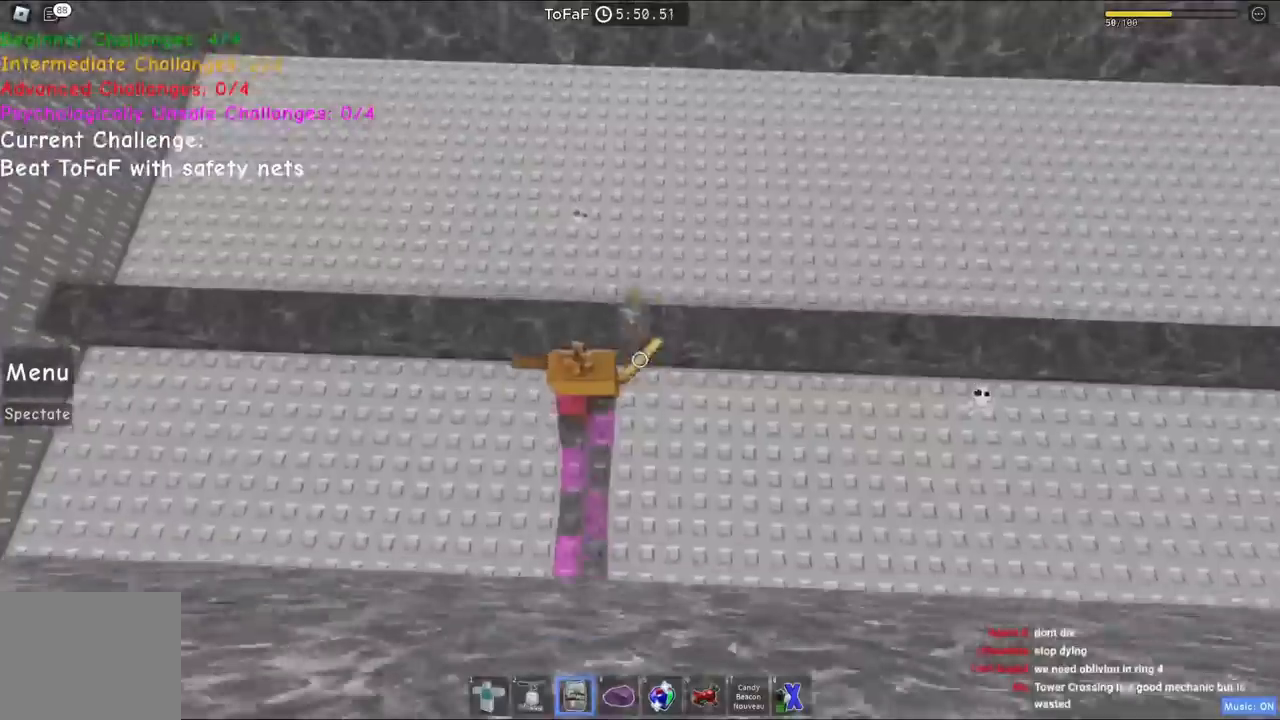
{"keys": ["w"], "events": [[150, "space", "up"]]}